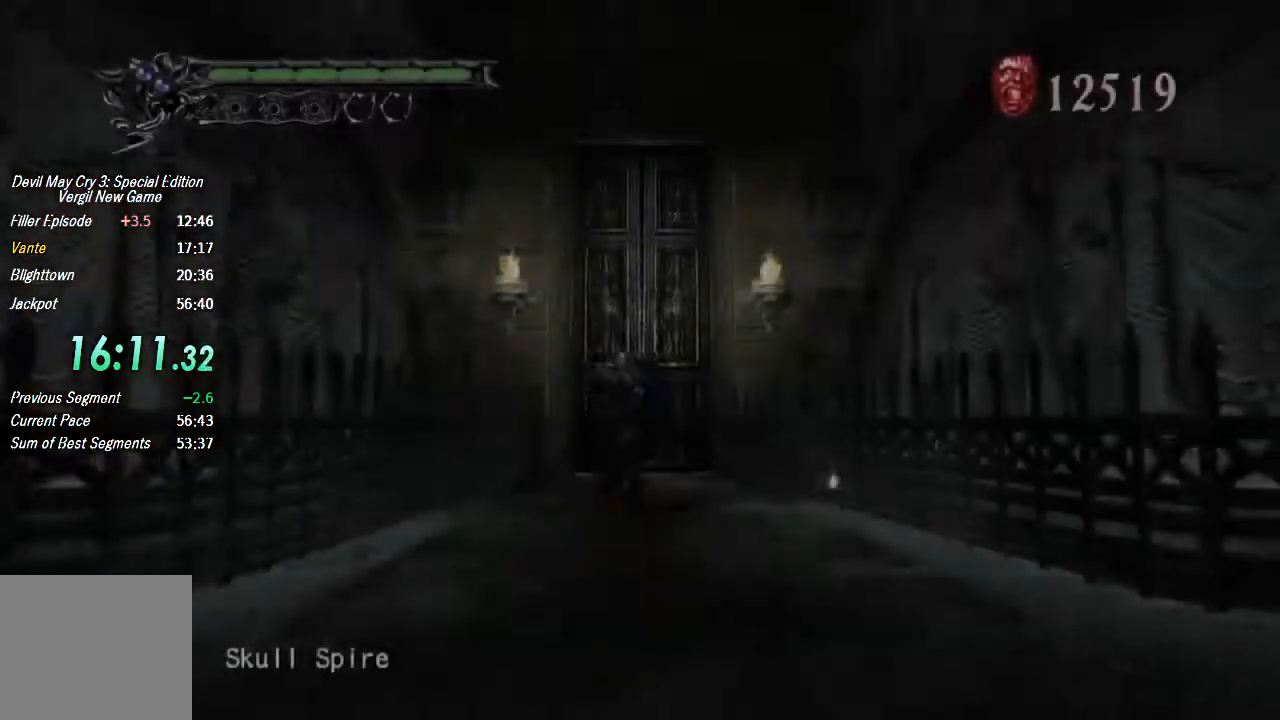
Gameplay with a controller (PlayStation layout); each line is a JSON object with the inputs held at the frame after it (dt_ms = milliseconds from this image to that frame). "button_events" lists button changes between this image and that frame as [ms after this image, input, new state], when the widget could be followed in between (sticks are given only as held states). Not read: L2 R2 TRIANGLE.
{"dt_ms": 500, "buttons": ["R1"], "left_stick": "right", "right_stick": "center", "button_events": [[267, "CROSS", "down"], [333, "CROSS", "up"], [400, "CROSS", "down"], [467, "CROSS", "up"]]}
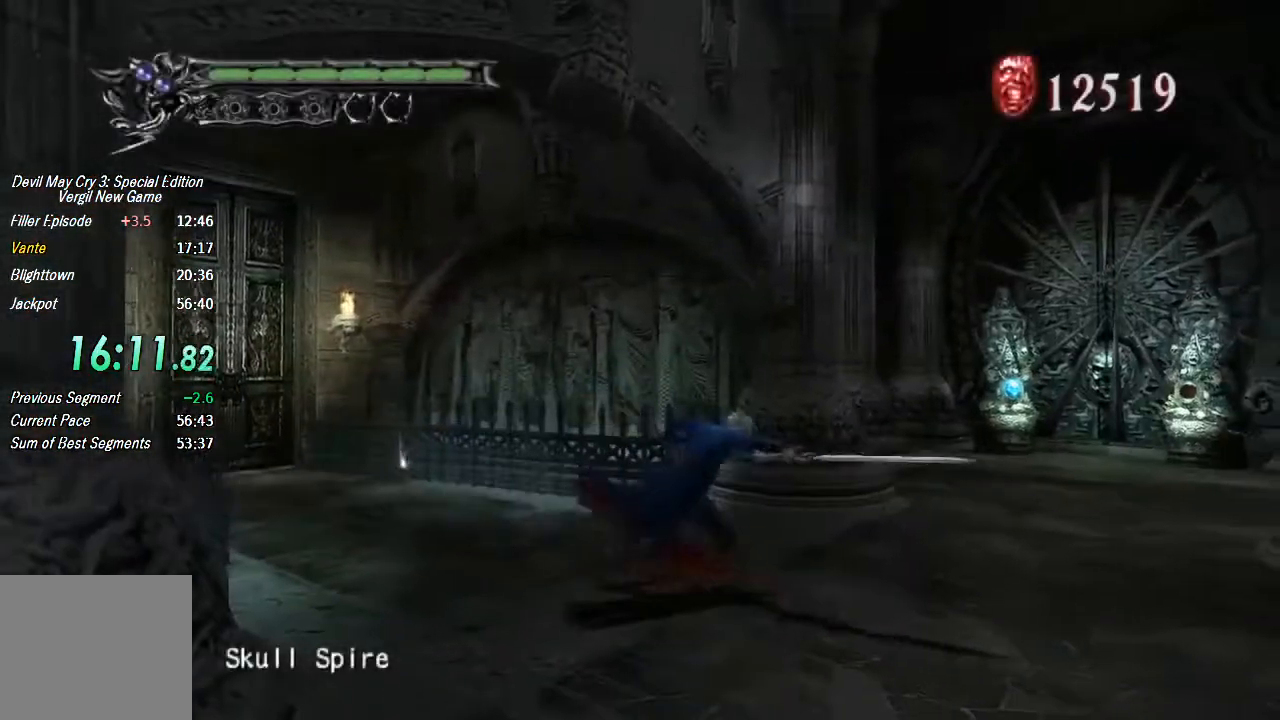
{"dt_ms": 500, "buttons": [], "left_stick": "right", "right_stick": "center", "button_events": [[33, "CROSS", "down"], [100, "CROSS", "up"], [200, "R1", "up"]]}
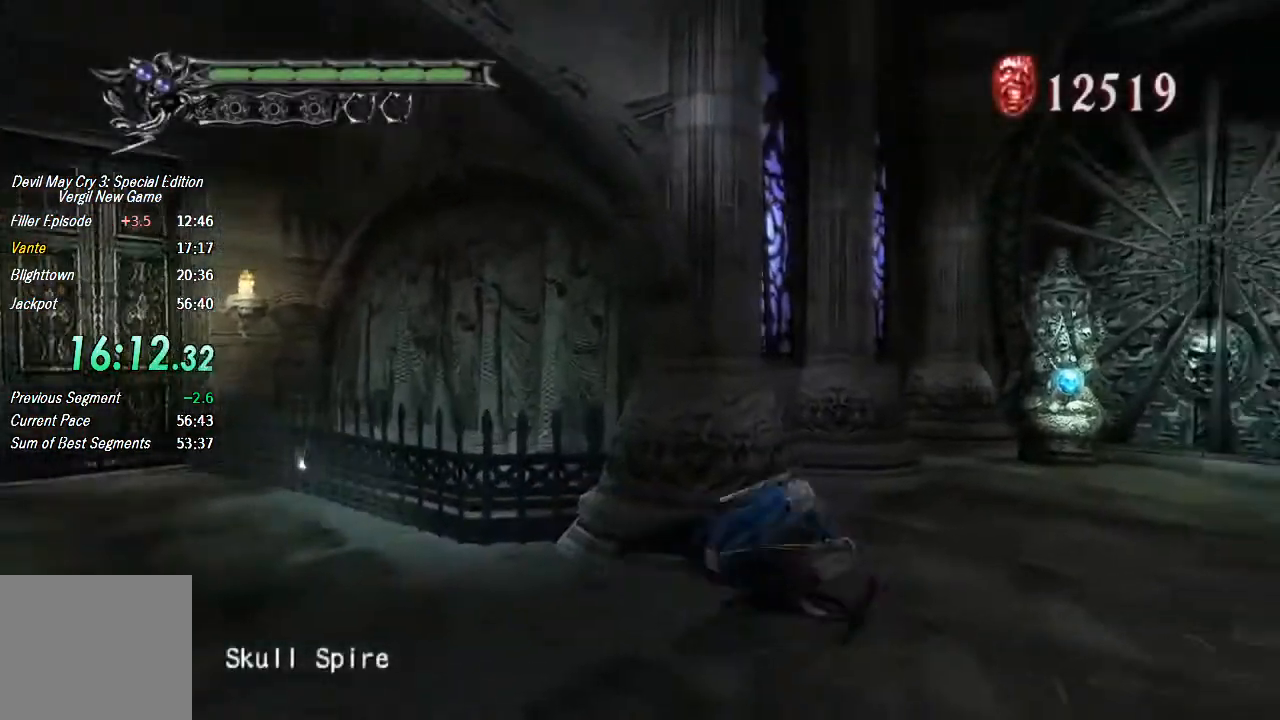
{"dt_ms": 500, "buttons": ["R1"], "left_stick": "right", "right_stick": "center", "button_events": [[467, "R1", "down"]]}
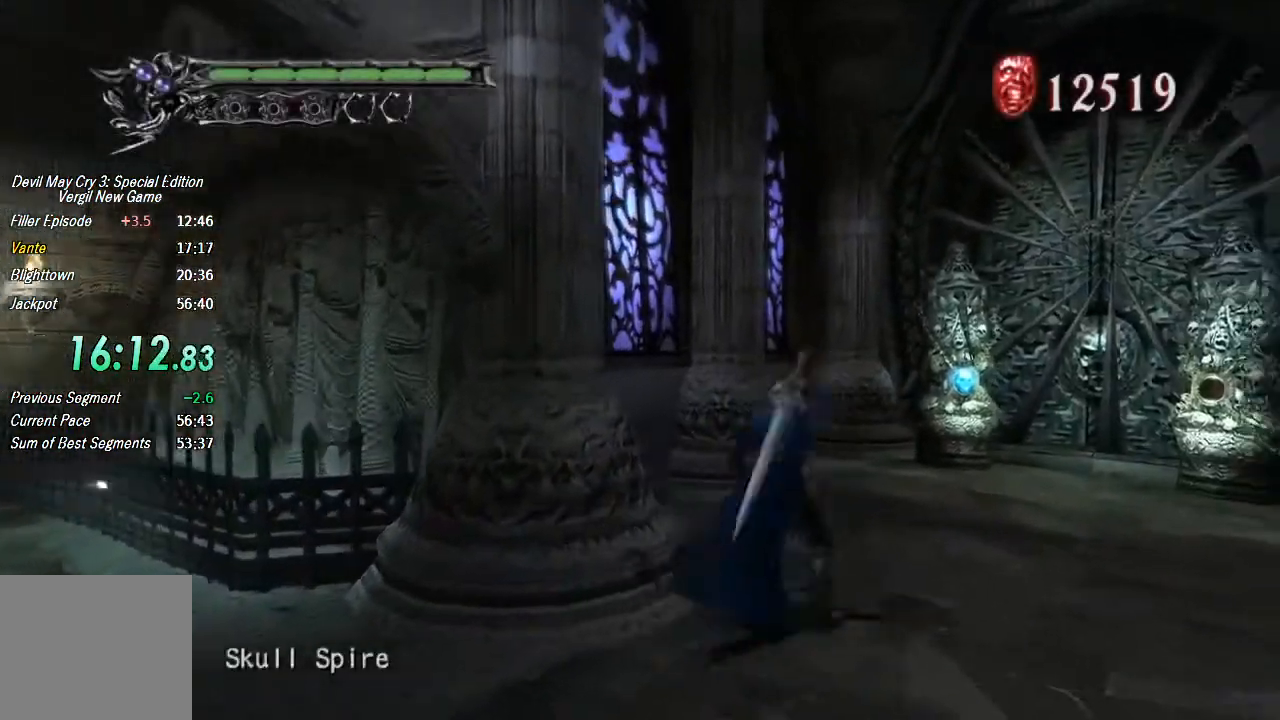
{"dt_ms": 500, "buttons": [], "left_stick": "up", "right_stick": "center", "button_events": [[333, "R1", "up"], [400, "CIRCLE", "down"], [467, "CIRCLE", "up"]]}
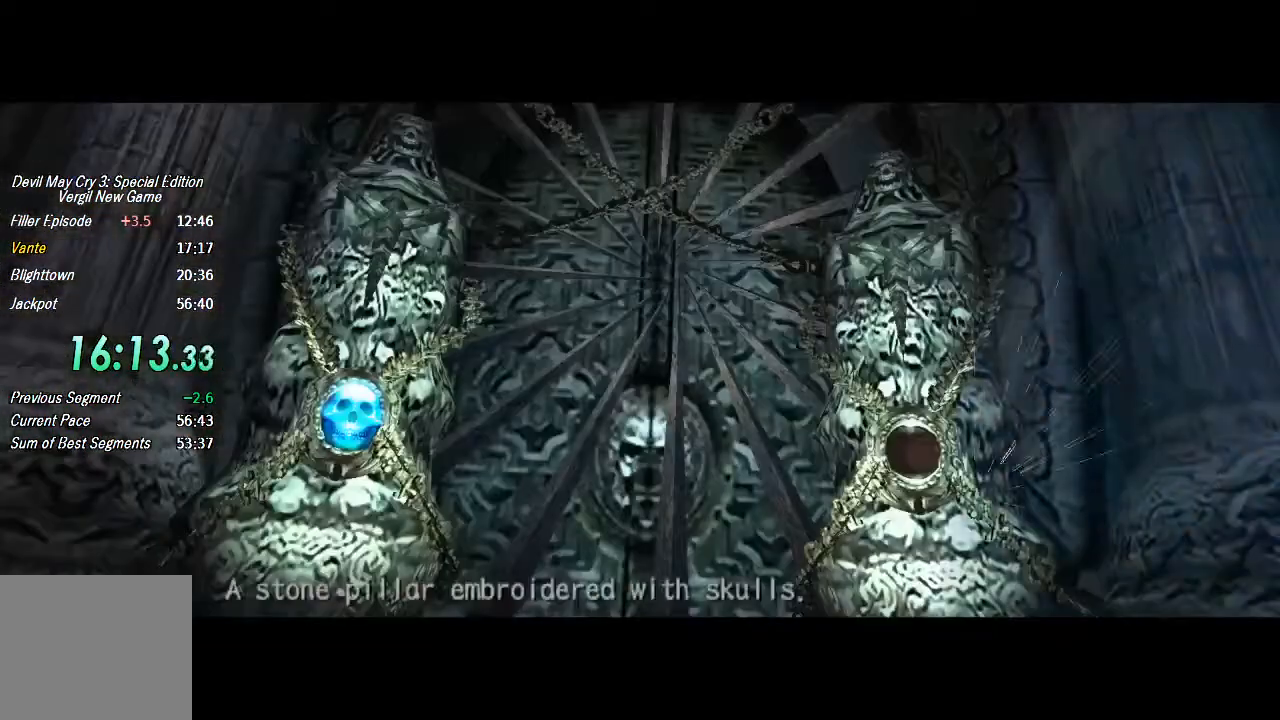
{"dt_ms": 1000, "buttons": [], "left_stick": "up-left", "right_stick": "center", "button_events": [[33, "CIRCLE", "down"], [100, "CIRCLE", "up"], [167, "CIRCLE", "down"], [233, "CIRCLE", "up"], [300, "CIRCLE", "down"], [367, "CIRCLE", "up"], [433, "CIRCLE", "down"], [600, "CIRCLE", "up"], [667, "TOUCHPAD", "down"], [733, "TOUCHPAD", "up"], [867, "CROSS", "down"], [967, "CROSS", "up"]]}
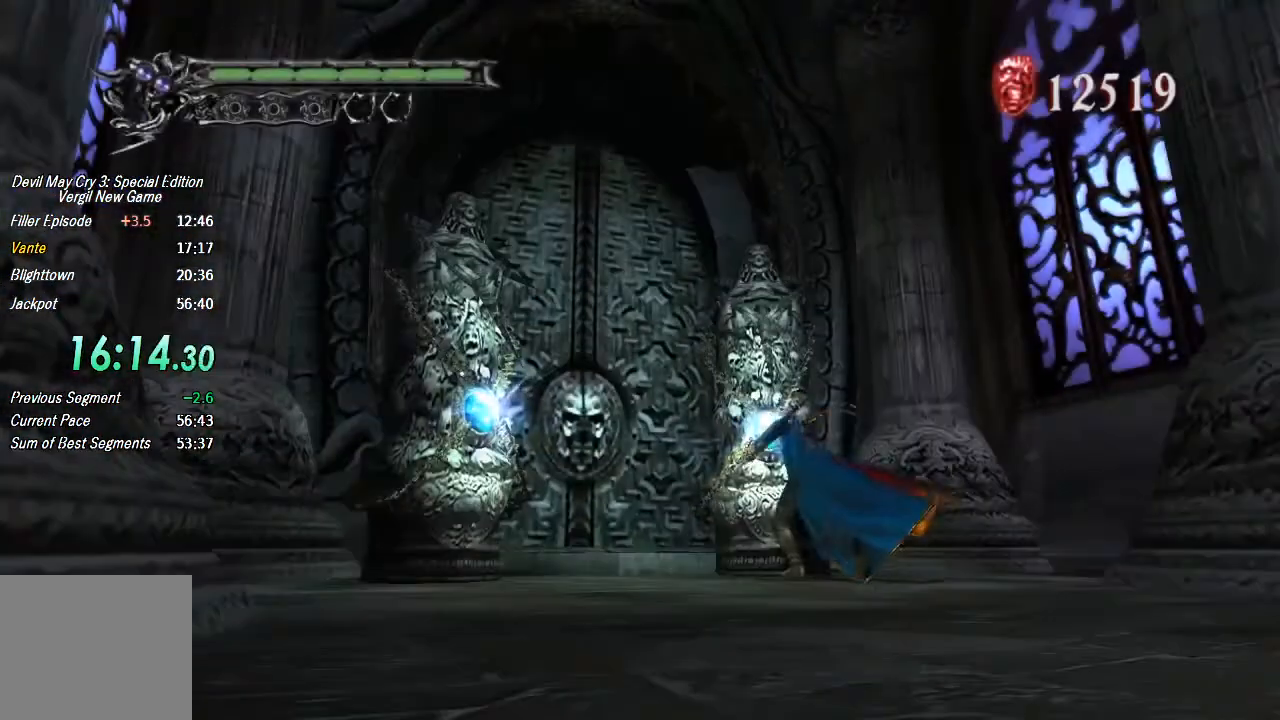
{"dt_ms": 500, "buttons": [], "left_stick": "up-left", "right_stick": "center", "button_events": [[200, "CROSS", "down"], [400, "CROSS", "up"]]}
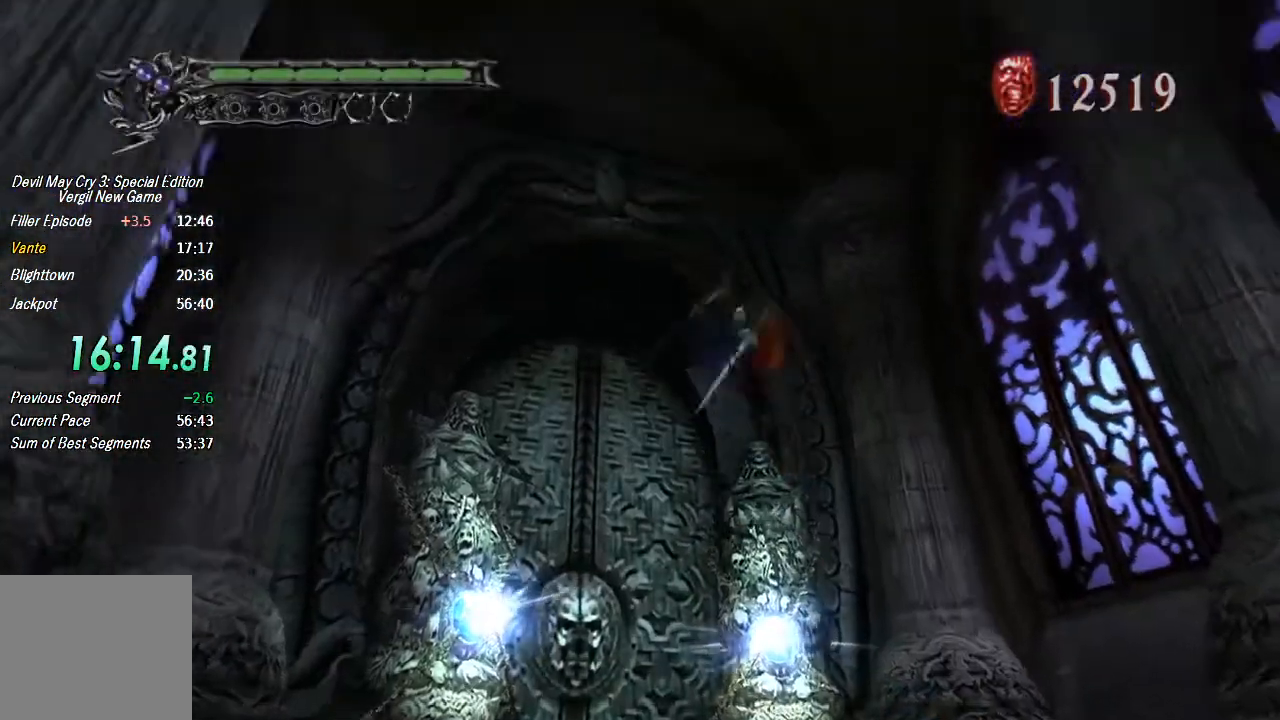
{"dt_ms": 500, "buttons": ["CIRCLE"], "left_stick": "up", "right_stick": "center", "button_events": [[433, "CIRCLE", "down"]]}
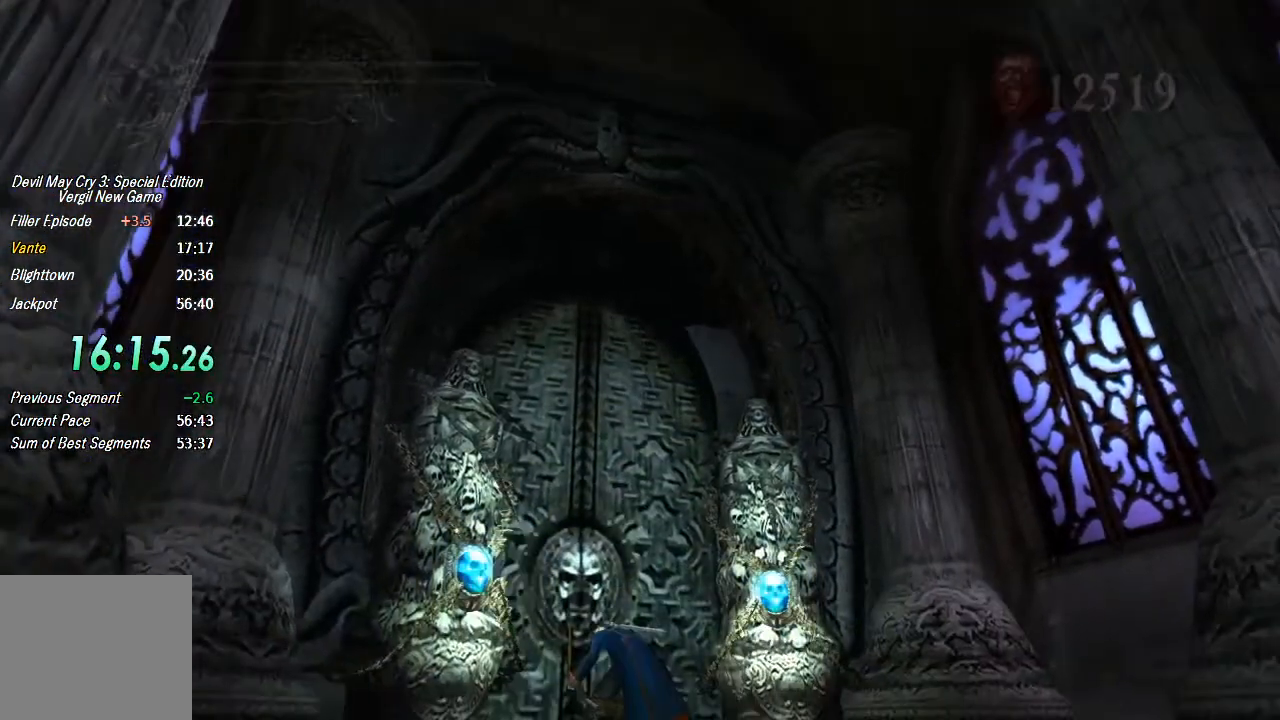
{"dt_ms": 500, "buttons": [], "left_stick": "down-left", "right_stick": "center", "button_events": [[33, "CIRCLE", "up"], [100, "CIRCLE", "down"], [167, "CIRCLE", "up"], [233, "CIRCLE", "down"], [300, "CIRCLE", "up"], [367, "CIRCLE", "down"], [433, "CIRCLE", "up"]]}
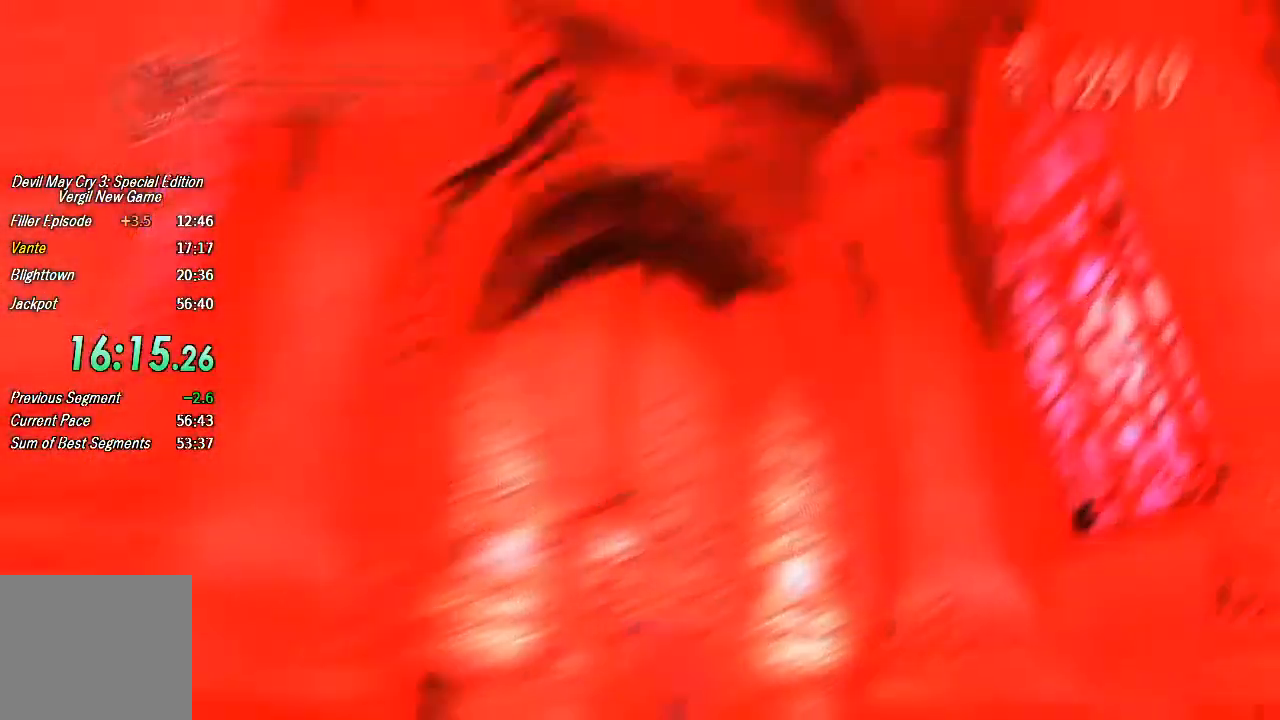
{"dt_ms": 500, "buttons": [], "left_stick": "down-left", "right_stick": "center", "button_events": []}
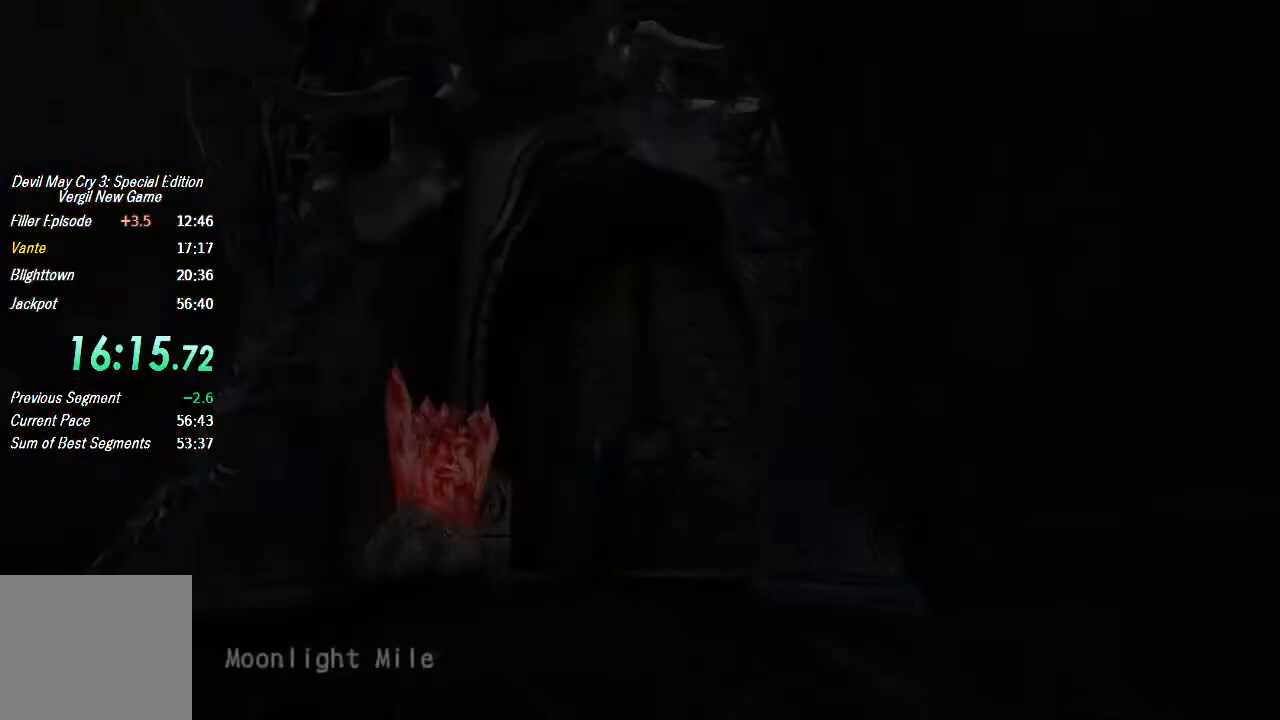
{"dt_ms": 500, "buttons": ["R1"], "left_stick": "center", "right_stick": "center", "button_events": [[200, "R1", "down"]]}
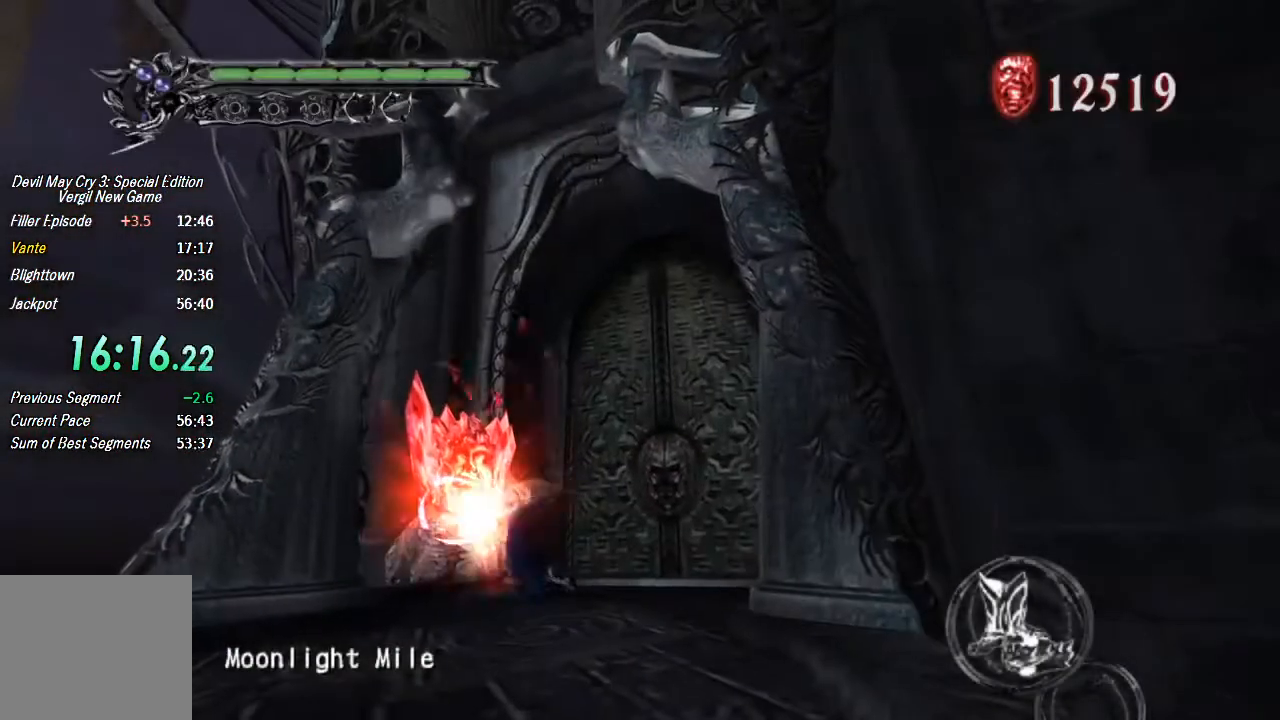
{"dt_ms": 500, "buttons": ["R1"], "left_stick": "center", "right_stick": "center", "button_events": []}
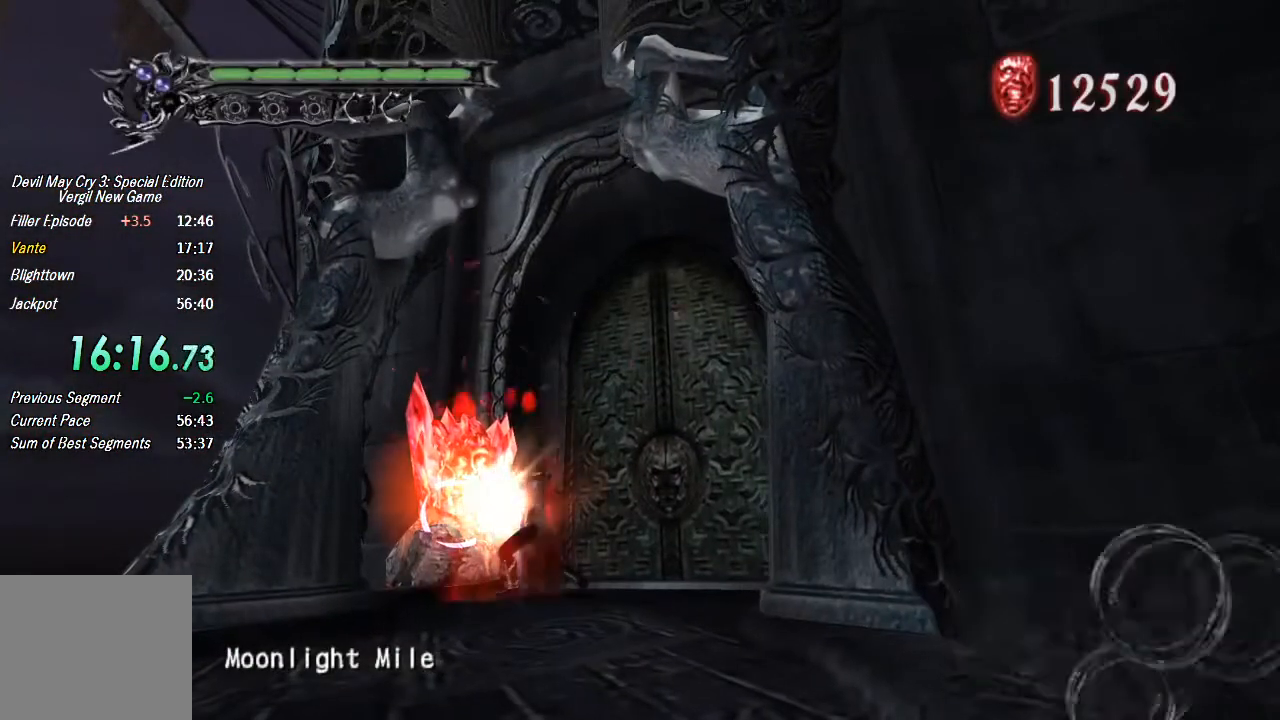
{"dt_ms": 500, "buttons": ["R1"], "left_stick": "center", "right_stick": "center", "button_events": []}
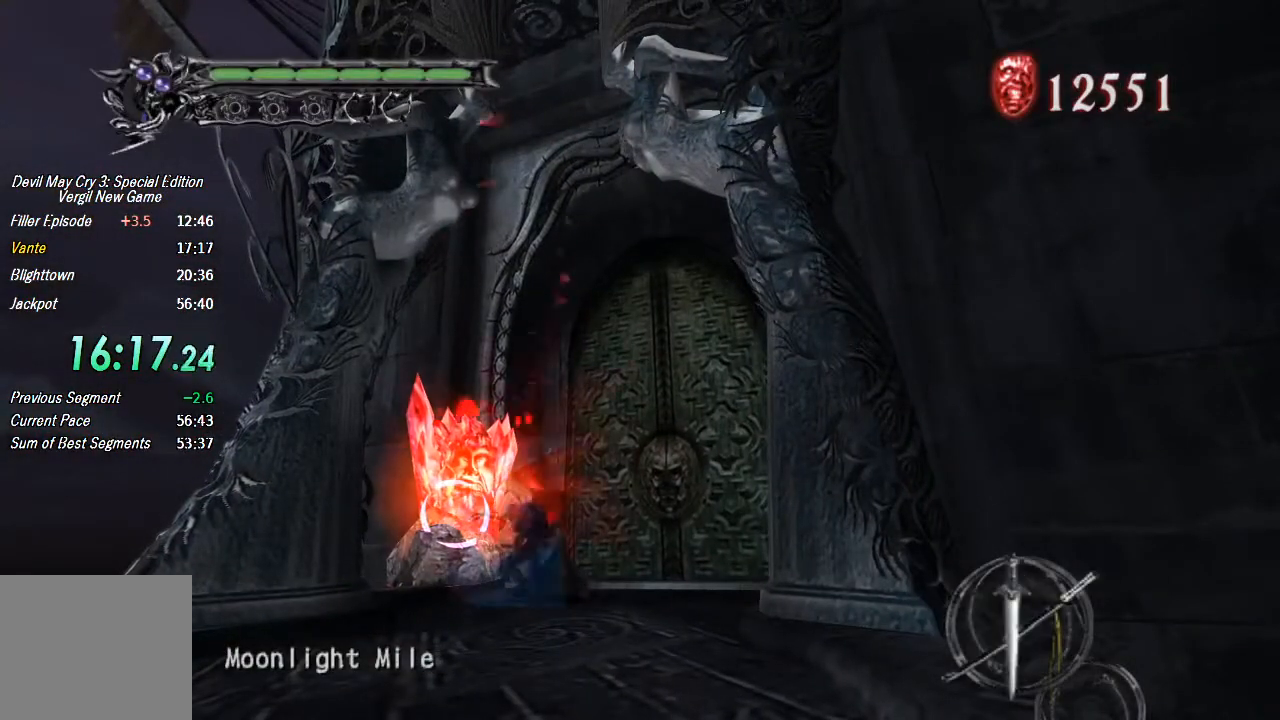
{"dt_ms": 500, "buttons": ["R1"], "left_stick": "center", "right_stick": "center", "button_events": []}
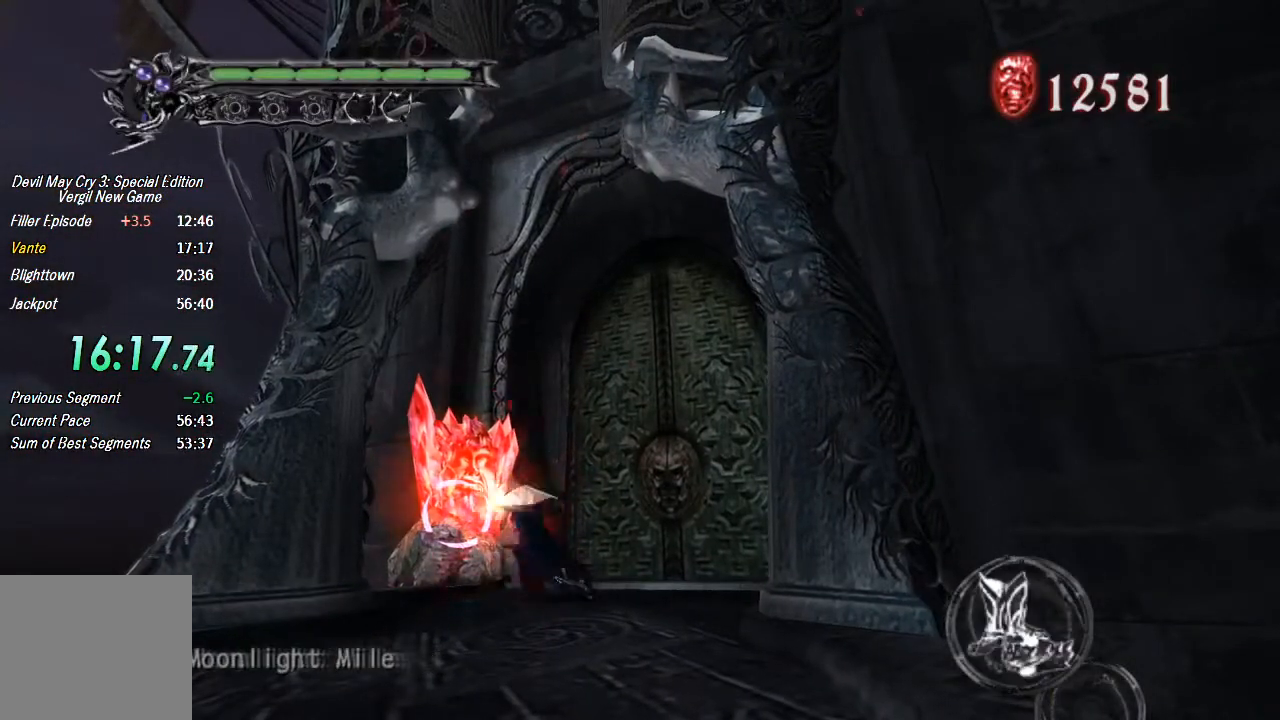
{"dt_ms": 500, "buttons": ["R1"], "left_stick": "center", "right_stick": "center", "button_events": []}
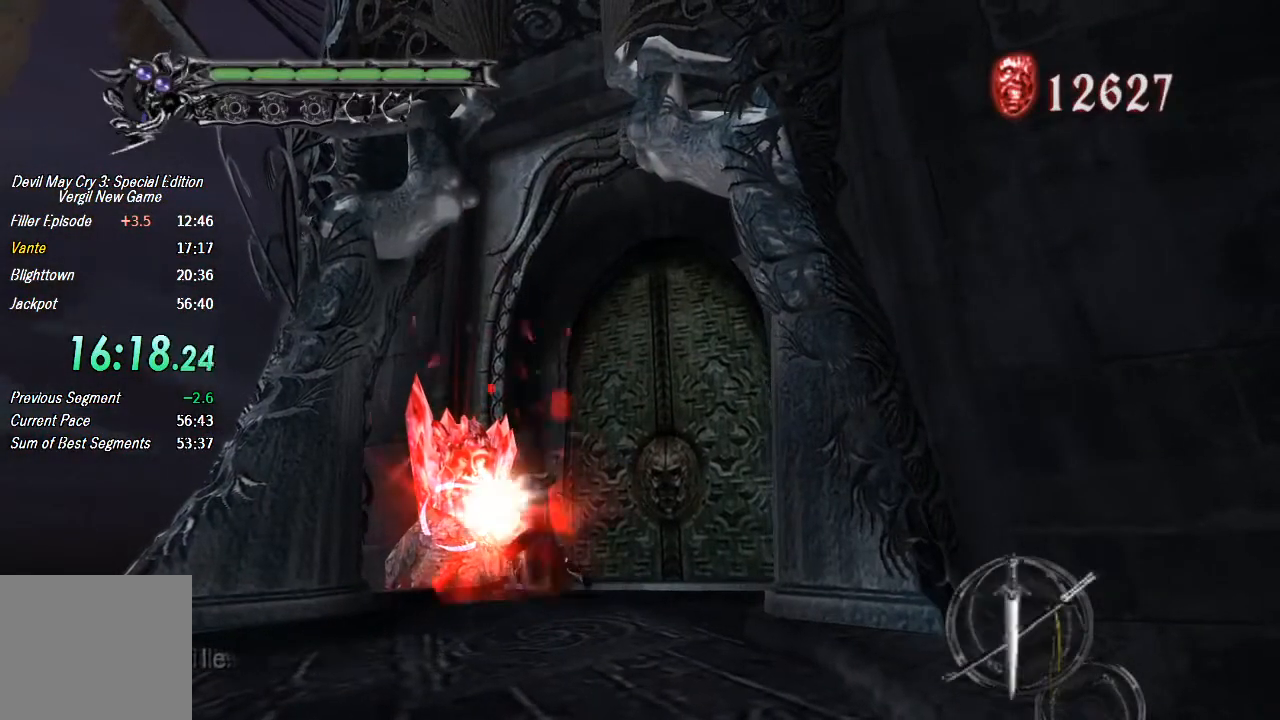
{"dt_ms": 500, "buttons": ["R1"], "left_stick": "center", "right_stick": "center", "button_events": []}
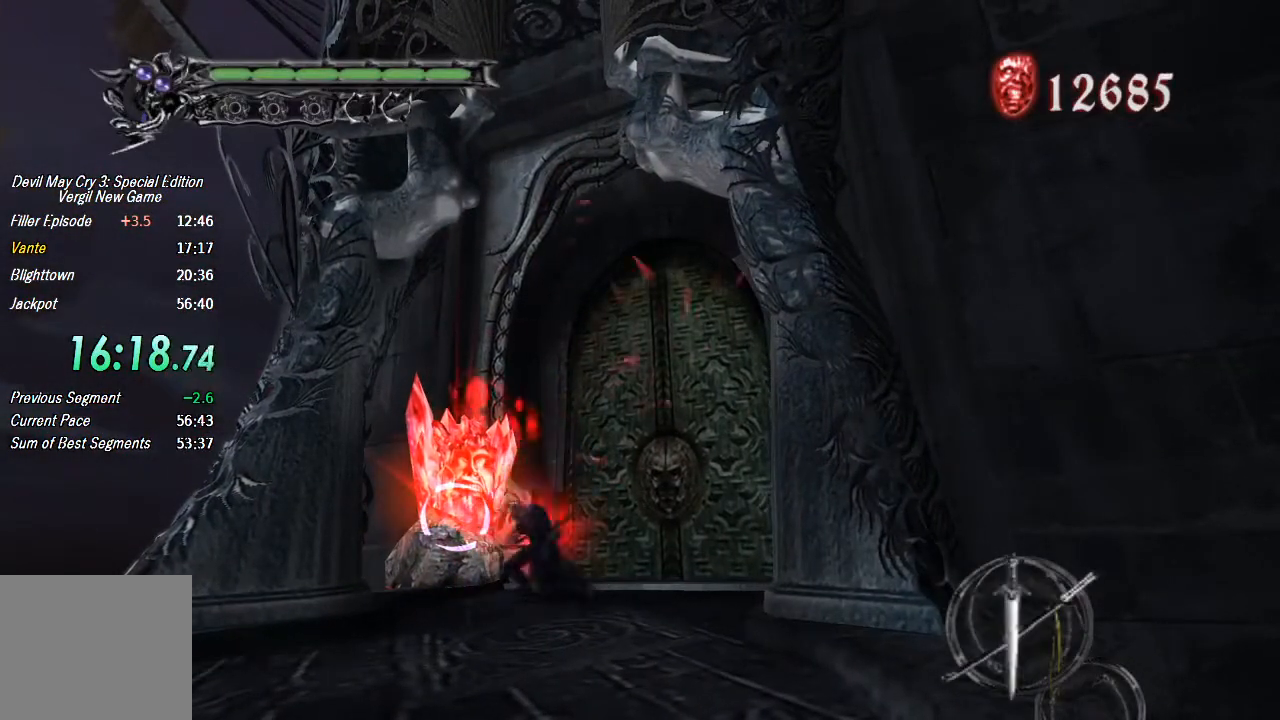
{"dt_ms": 500, "buttons": ["R1"], "left_stick": "center", "right_stick": "center", "button_events": []}
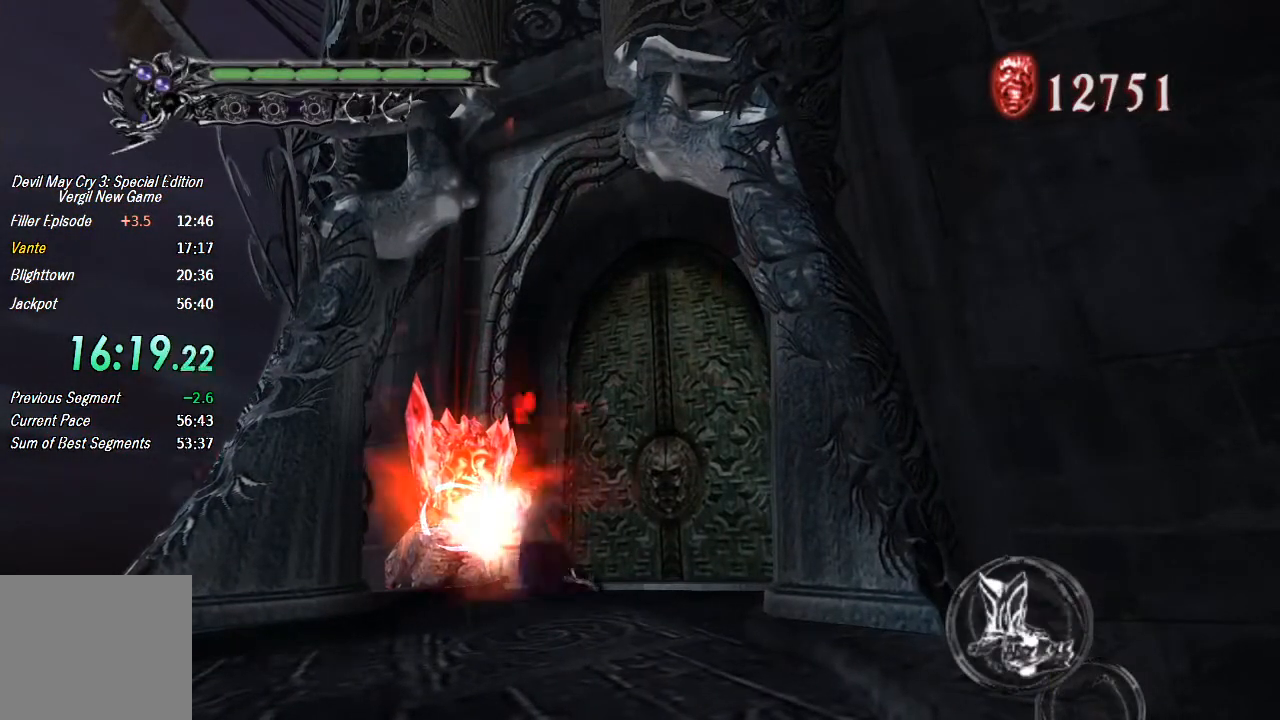
{"dt_ms": 500, "buttons": ["R1"], "left_stick": "center", "right_stick": "center", "button_events": []}
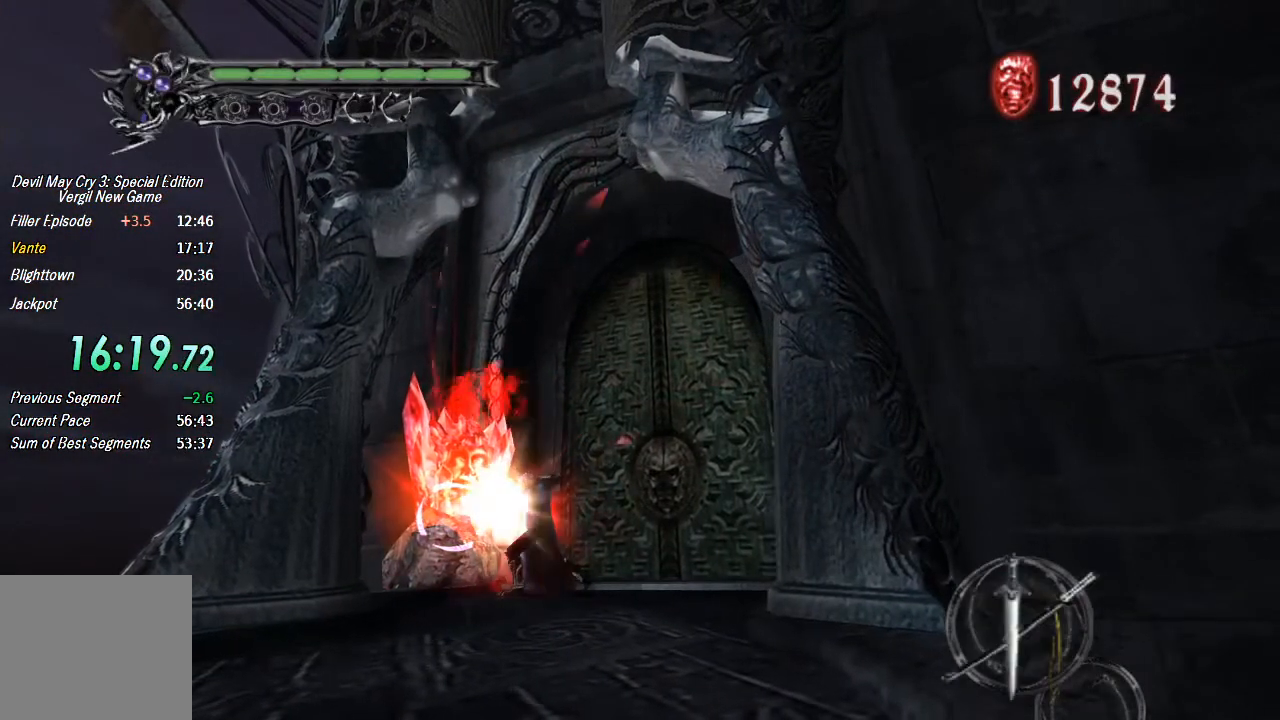
{"dt_ms": 500, "buttons": ["R1"], "left_stick": "center", "right_stick": "center", "button_events": []}
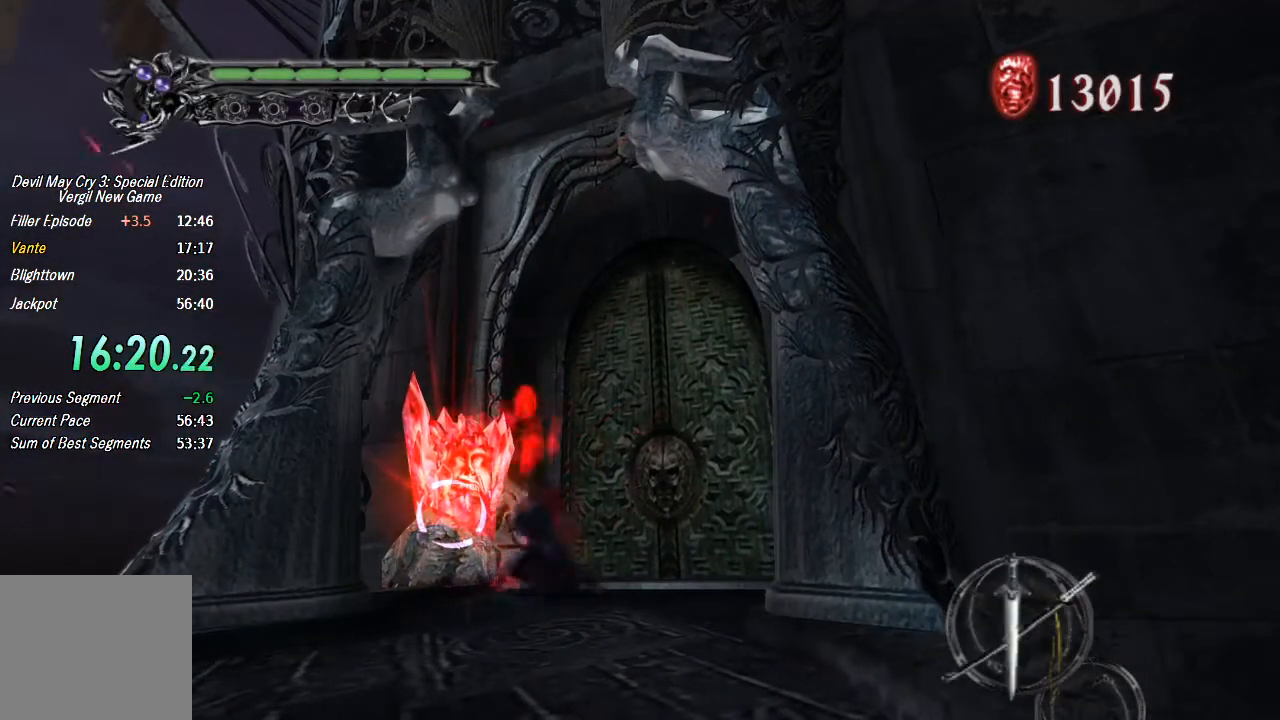
{"dt_ms": 500, "buttons": ["R1"], "left_stick": "center", "right_stick": "center", "button_events": []}
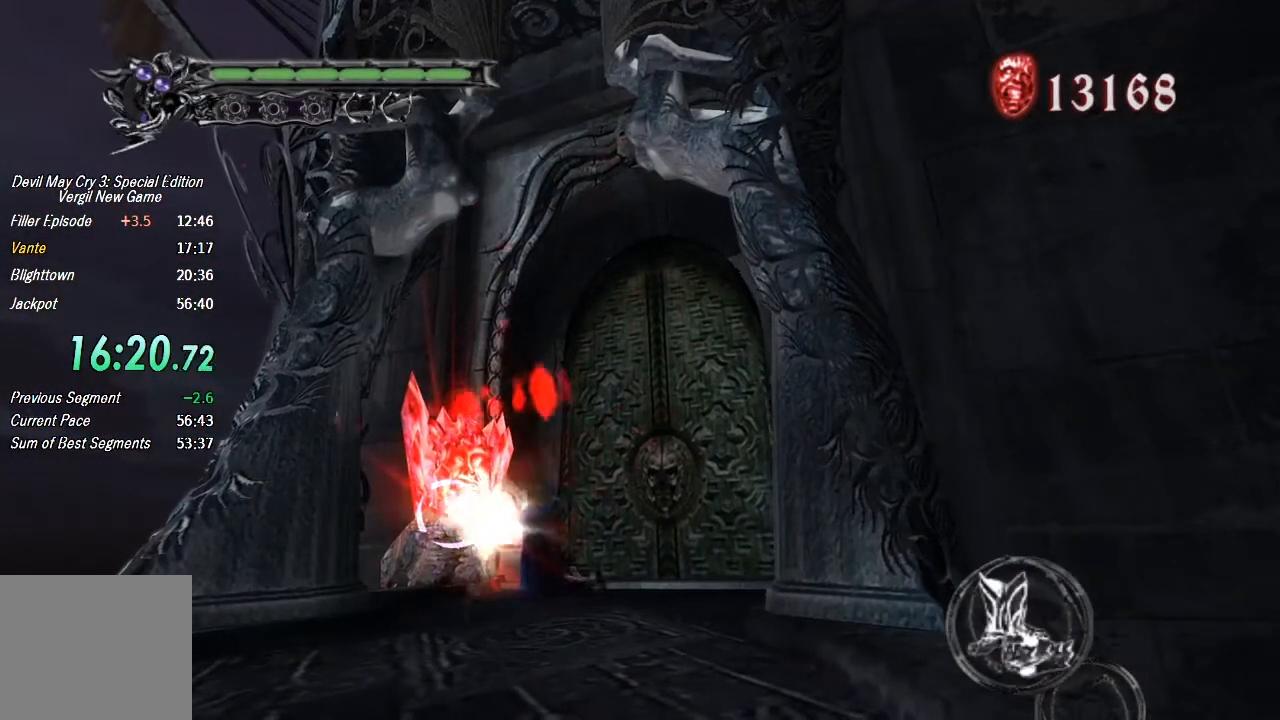
{"dt_ms": 500, "buttons": ["R1"], "left_stick": "center", "right_stick": "center", "button_events": []}
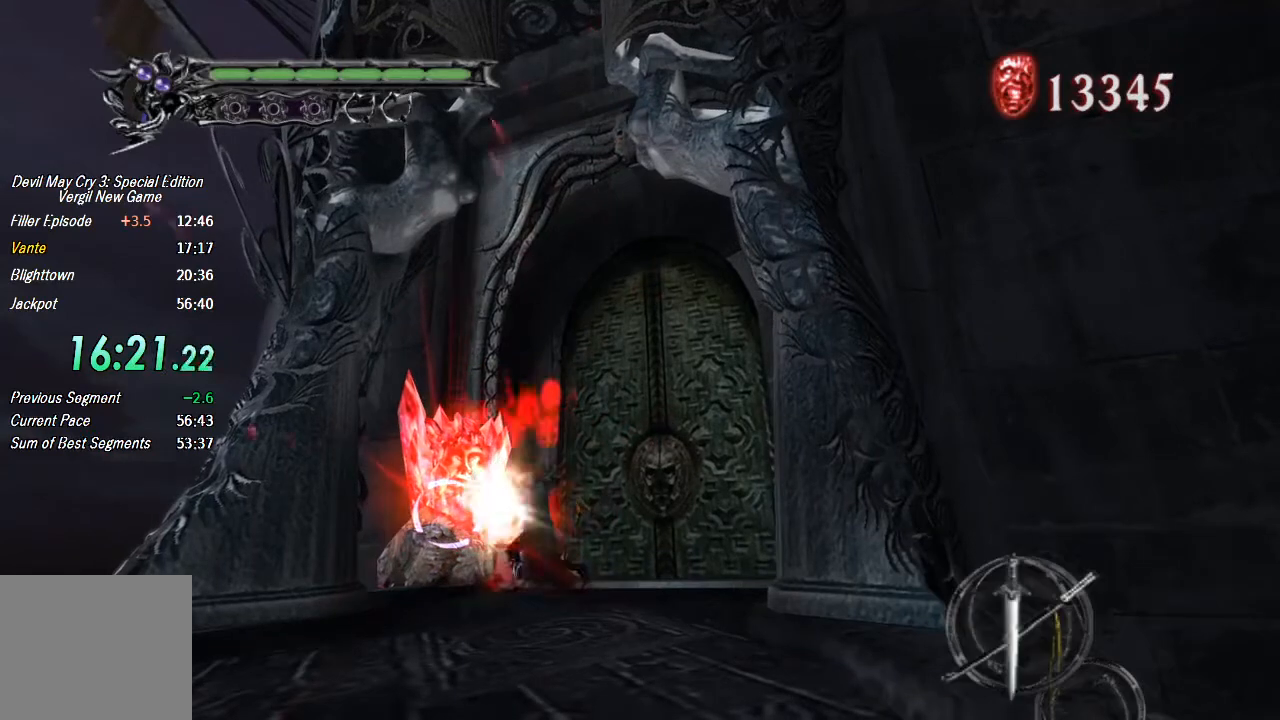
{"dt_ms": 500, "buttons": ["R1"], "left_stick": "center", "right_stick": "center", "button_events": []}
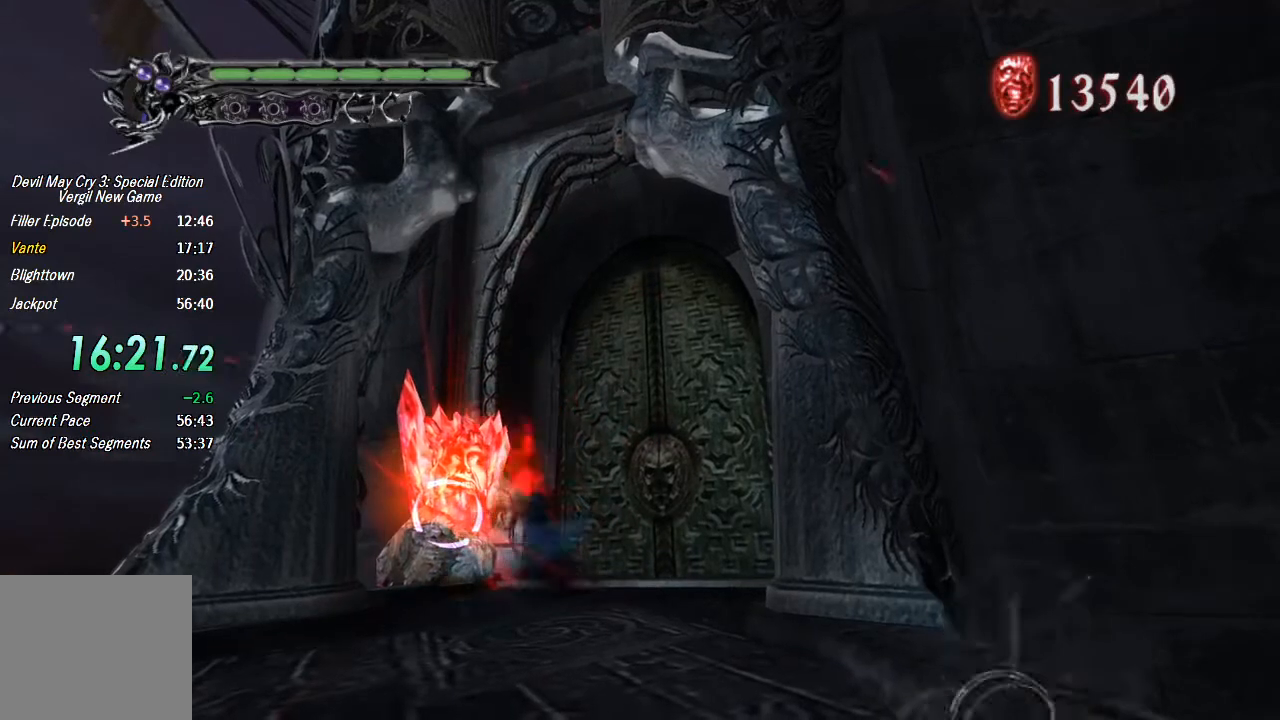
{"dt_ms": 500, "buttons": ["R1"], "left_stick": "center", "right_stick": "center", "button_events": []}
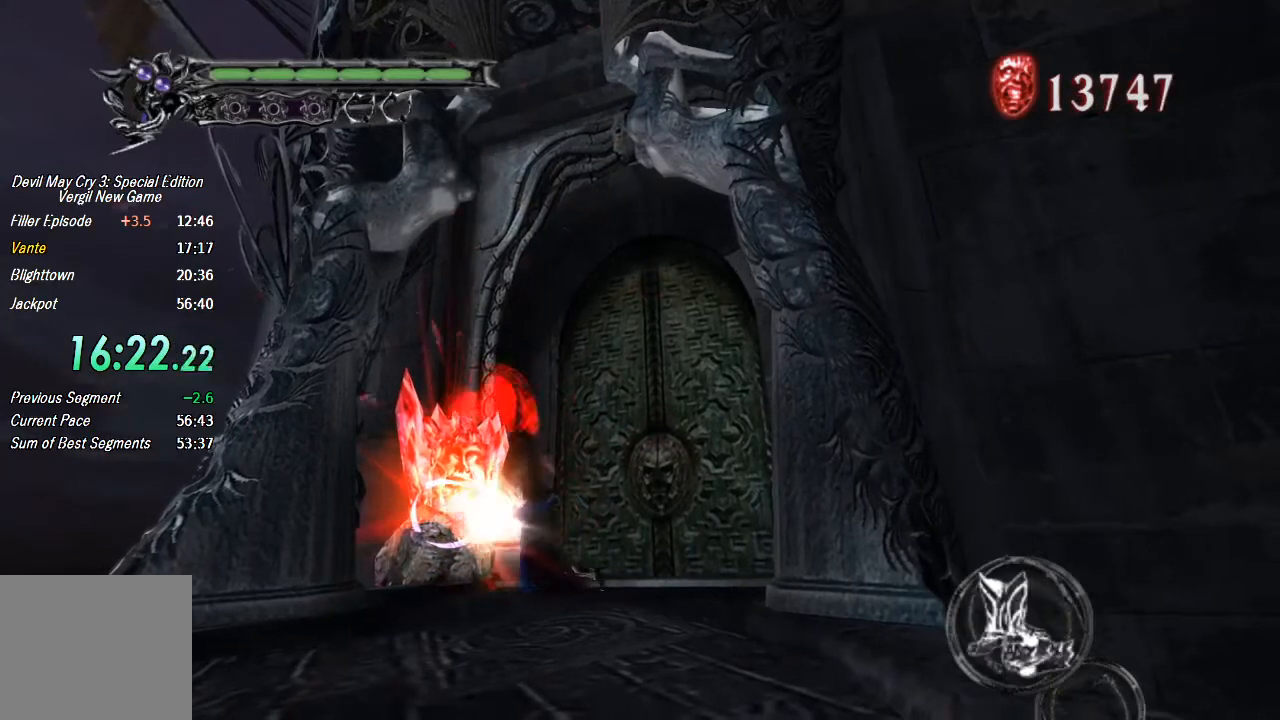
{"dt_ms": 500, "buttons": ["R1"], "left_stick": "center", "right_stick": "center", "button_events": []}
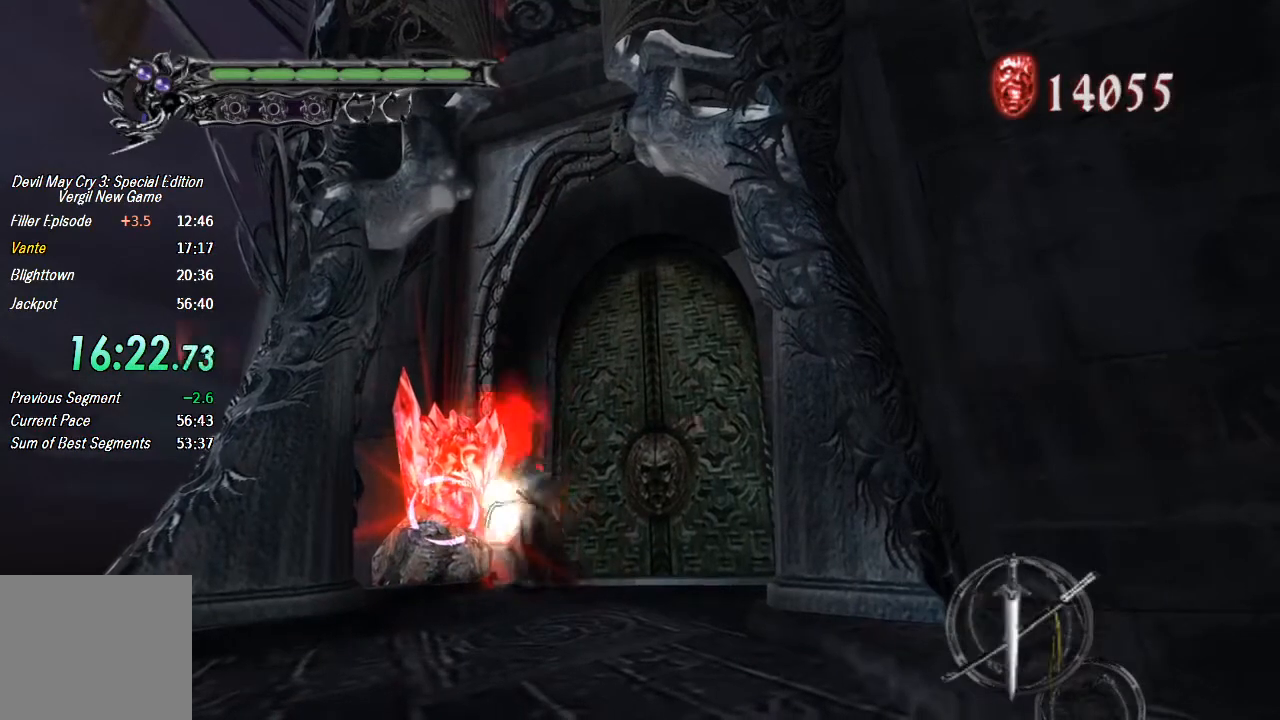
{"dt_ms": 500, "buttons": ["R1"], "left_stick": "center", "right_stick": "center", "button_events": []}